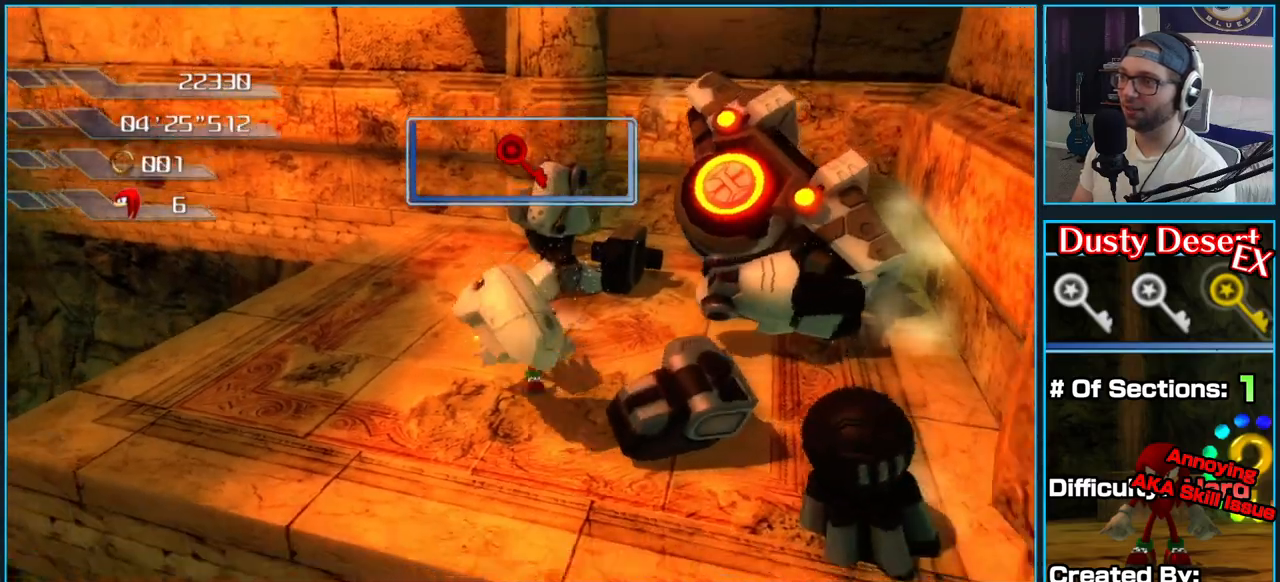
Gameplay with a controller (Xbox layout); each line is a JSON object with the inputs held at the frame after it. "button_events" lists button changes between this image and that frame as [ms after this image, input, new state], when the widget could be followed in between (sticks are given only as held states).
{"buttons": ["A"], "left_stick": "up-right", "right_stick": "center", "button_events": [[167, "A", "down"]]}
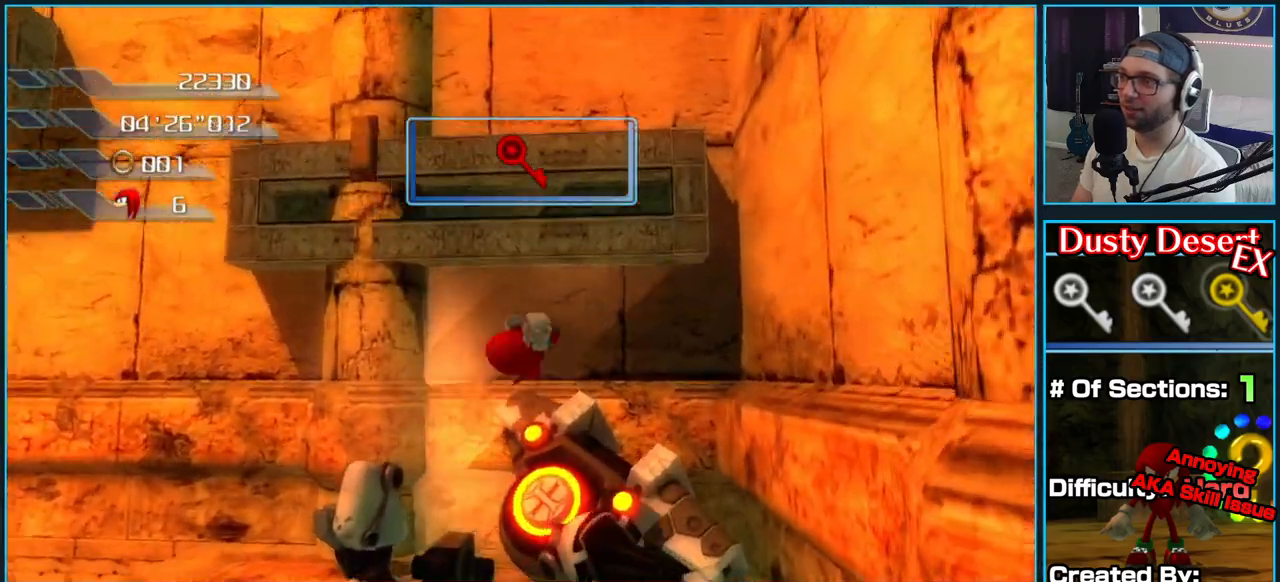
{"buttons": ["A"], "left_stick": "up-right", "right_stick": "center", "button_events": [[183, "A", "up"], [233, "A", "down"]]}
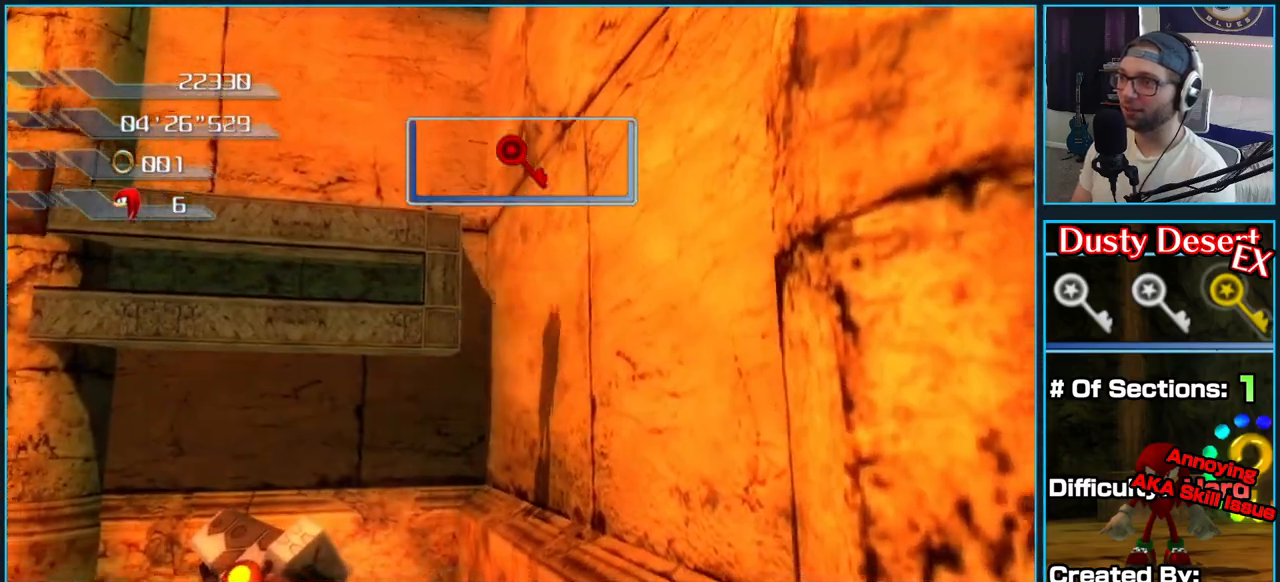
{"buttons": ["A"], "left_stick": "up-right", "right_stick": "center", "button_events": []}
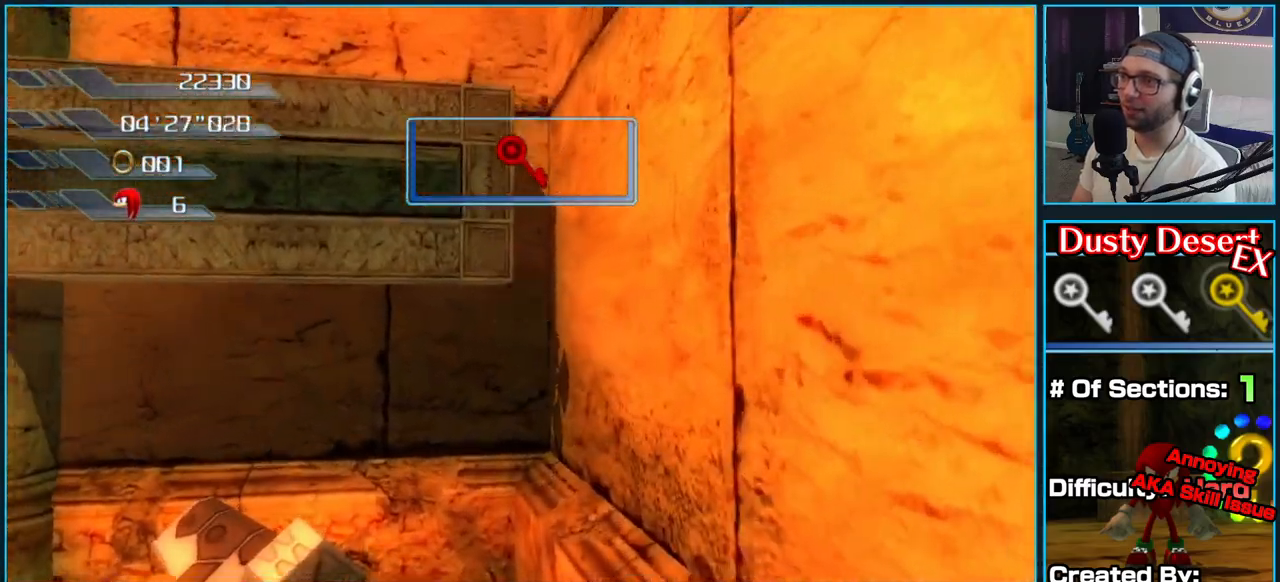
{"buttons": ["A"], "left_stick": "right", "right_stick": "center", "button_events": []}
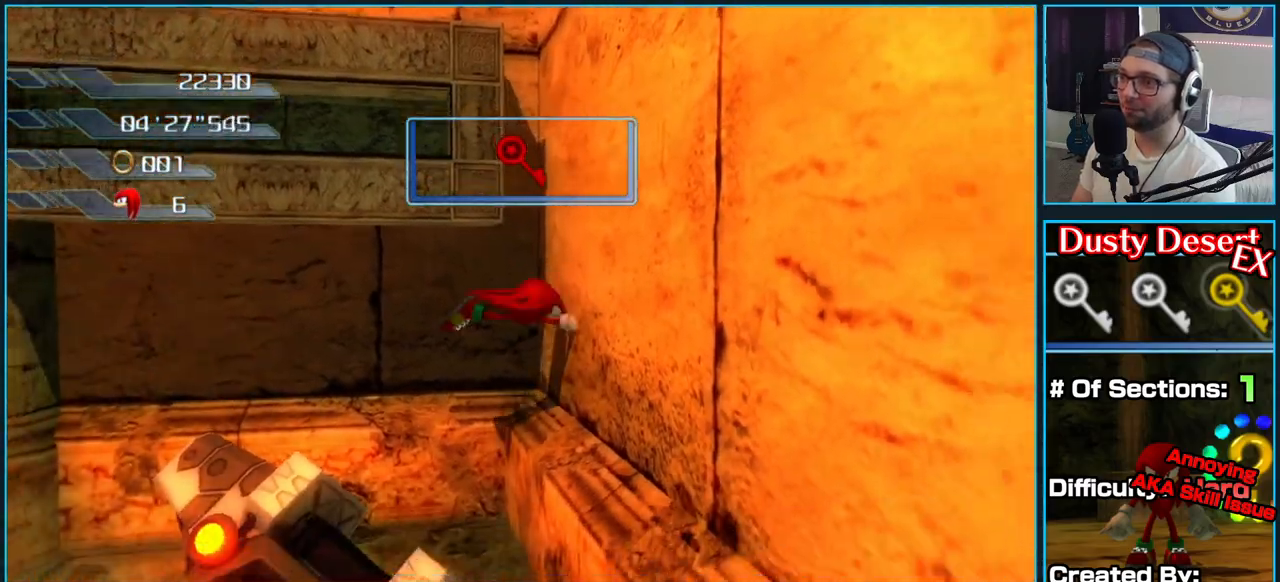
{"buttons": [], "left_stick": "right", "right_stick": "center", "button_events": [[100, "A", "up"]]}
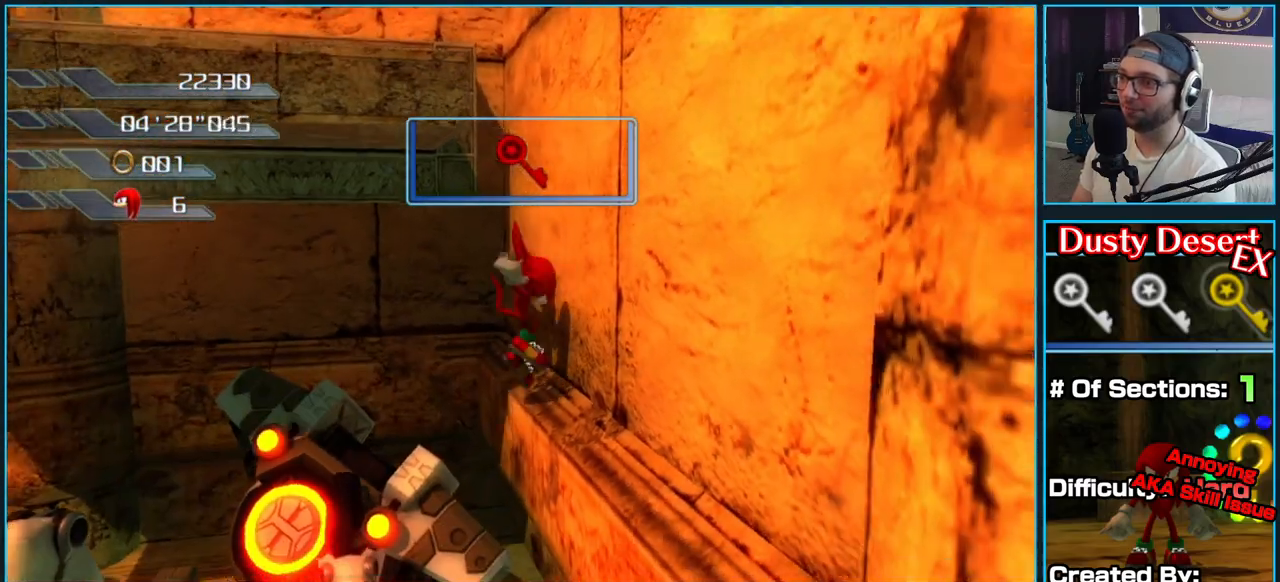
{"buttons": [], "left_stick": "up-left", "right_stick": "up-right", "button_events": []}
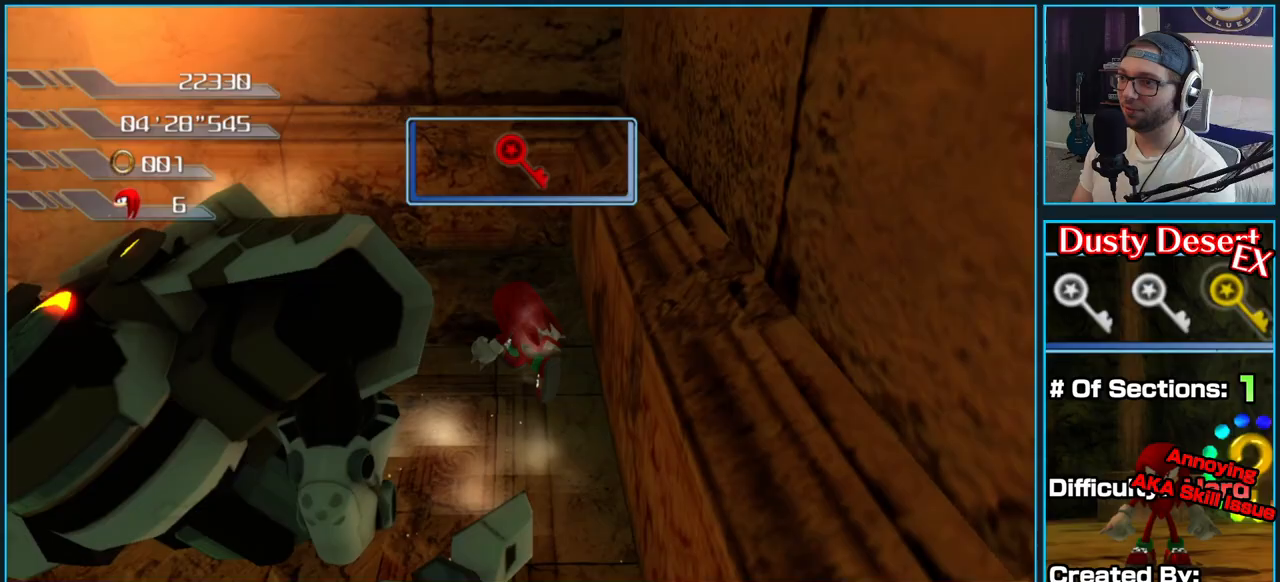
{"buttons": ["A"], "left_stick": "left", "right_stick": "center", "button_events": [[500, "A", "down"]]}
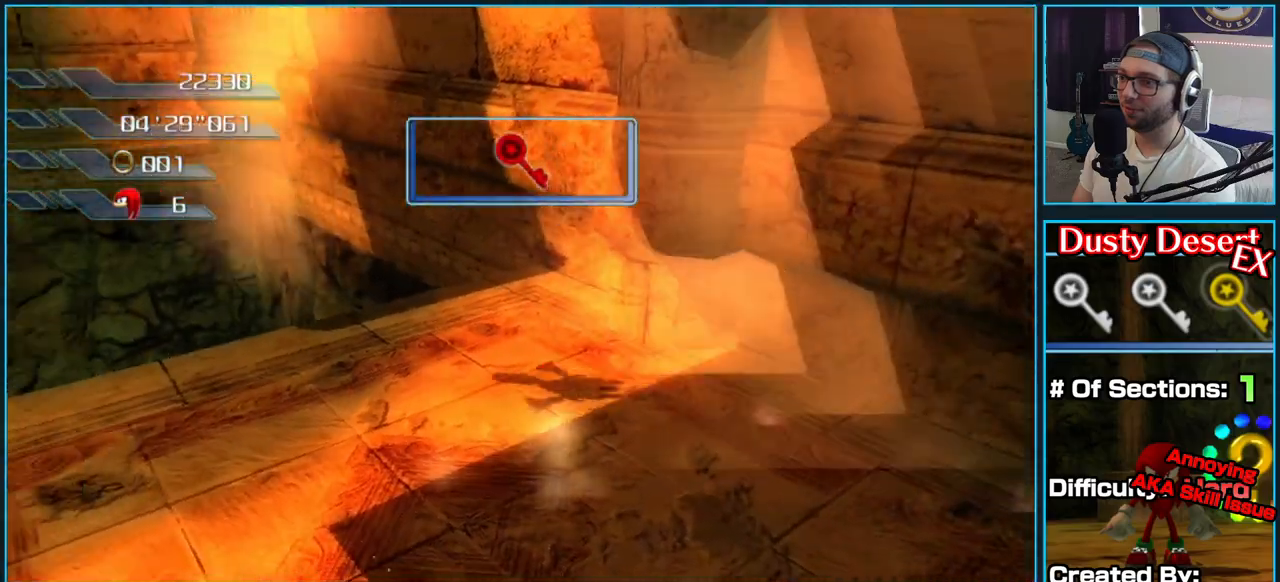
{"buttons": ["A"], "left_stick": "center", "right_stick": "center", "button_events": []}
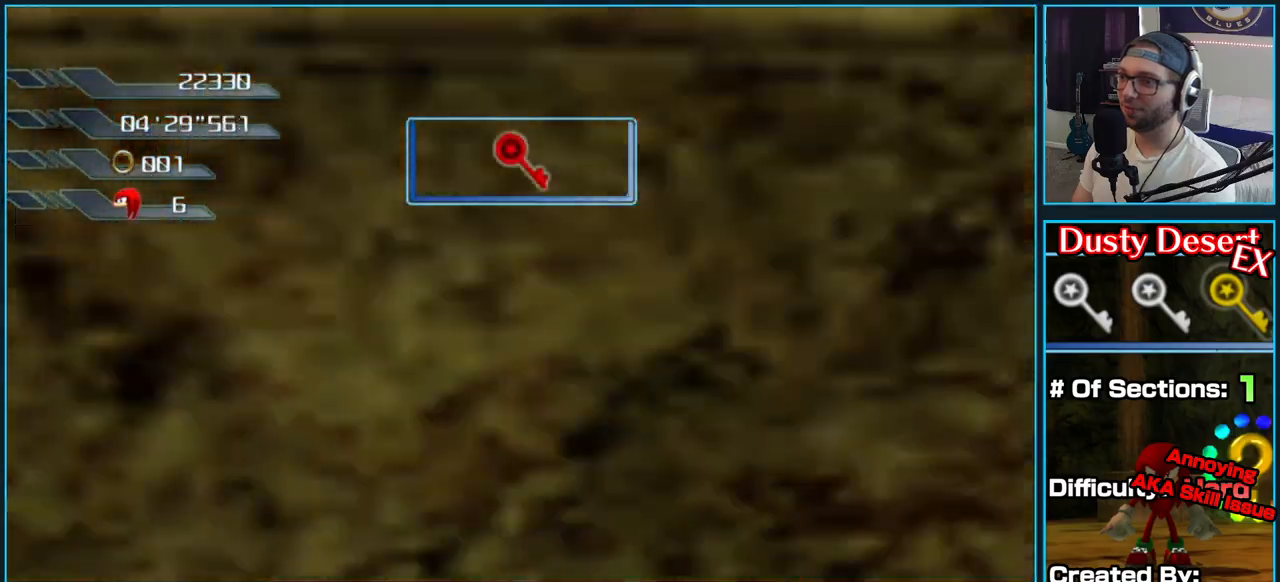
{"buttons": ["A"], "left_stick": "down-right", "right_stick": "center", "button_events": []}
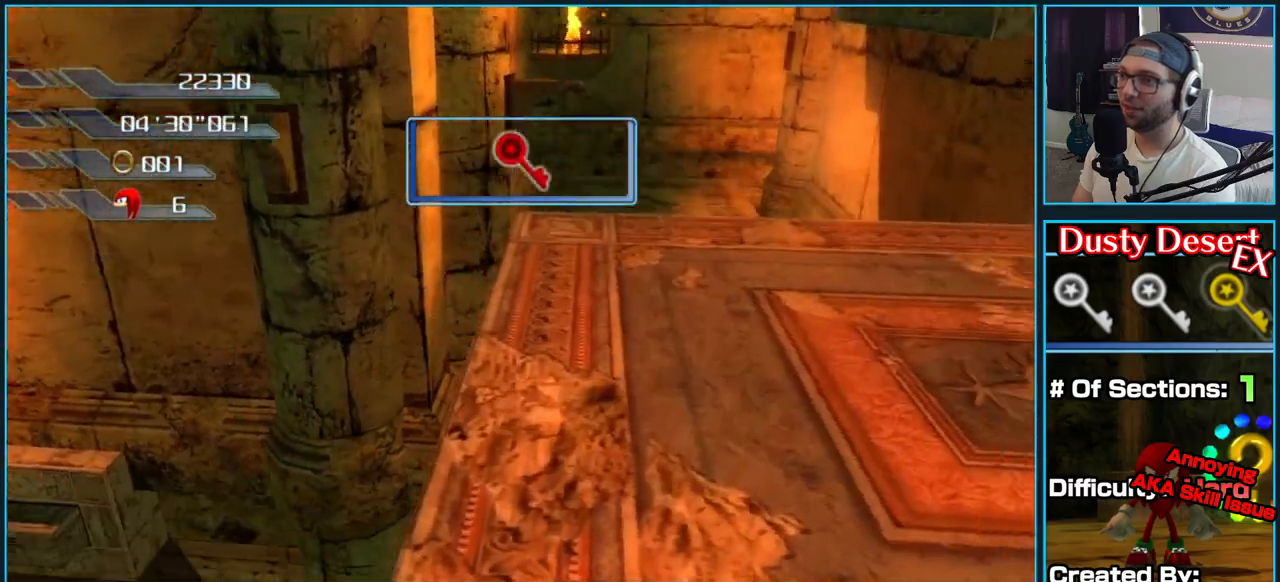
{"buttons": [], "left_stick": "center", "right_stick": "up", "button_events": [[150, "A", "up"]]}
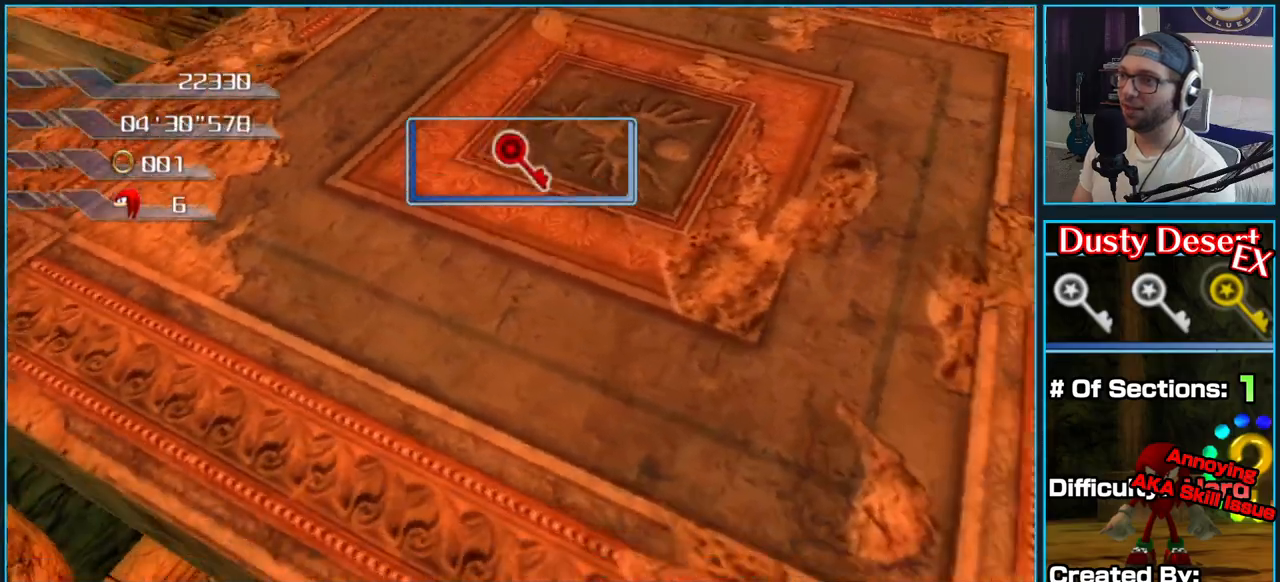
{"buttons": [], "left_stick": "up-left", "right_stick": "up", "button_events": []}
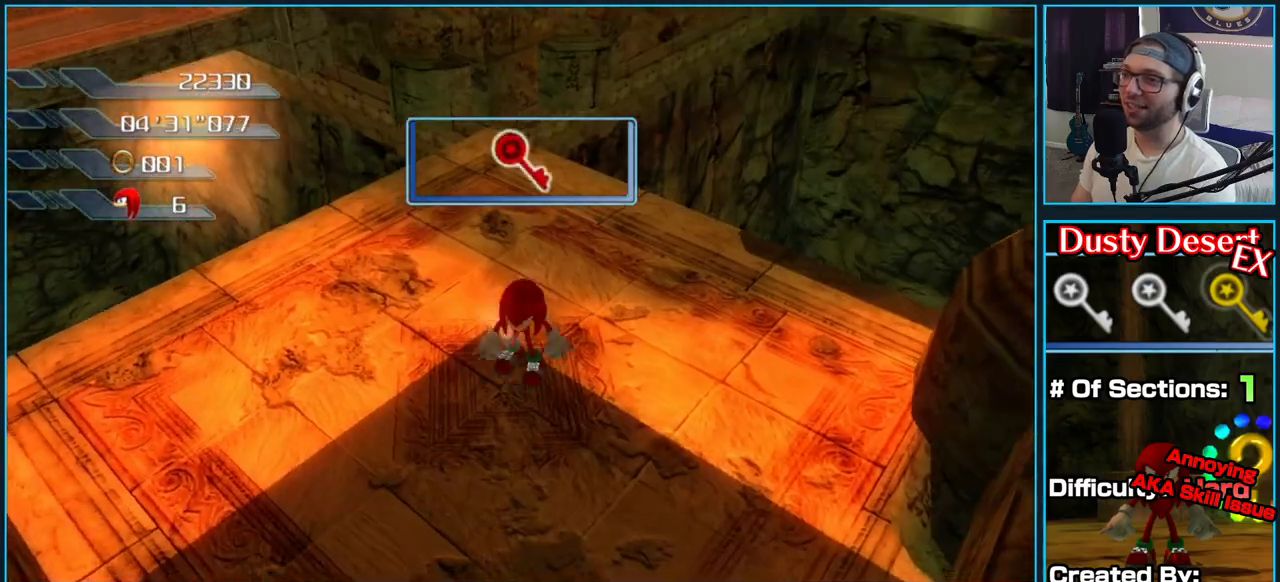
{"buttons": [], "left_stick": "up-left", "right_stick": "center", "button_events": []}
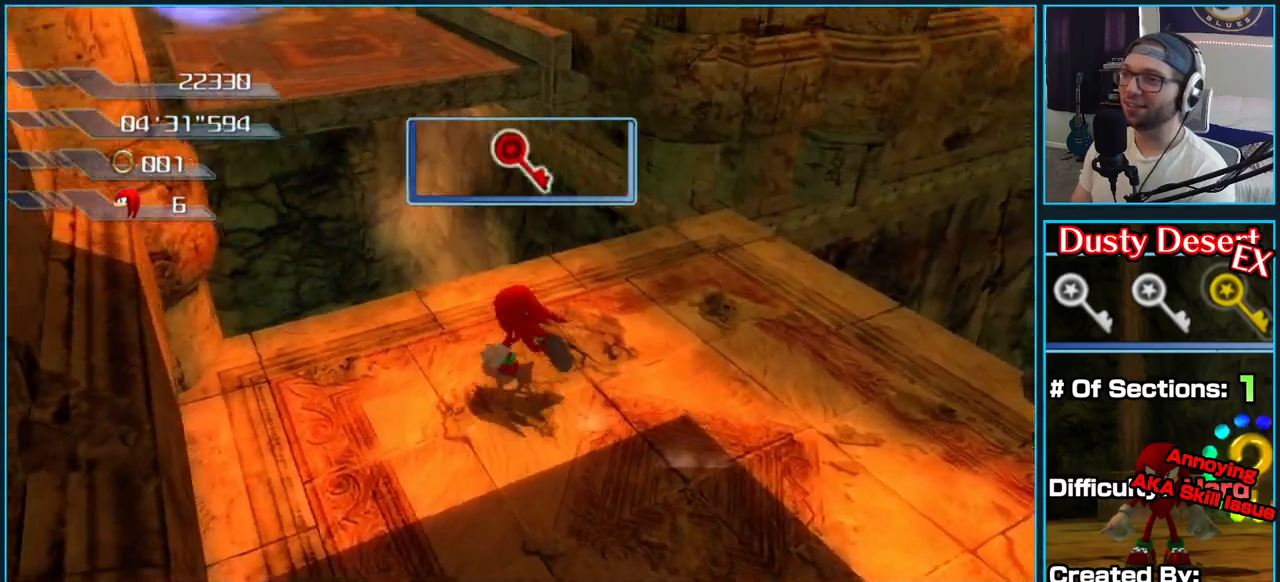
{"buttons": [], "left_stick": "up-left", "right_stick": "center", "button_events": [[33, "A", "down"], [400, "A", "up"]]}
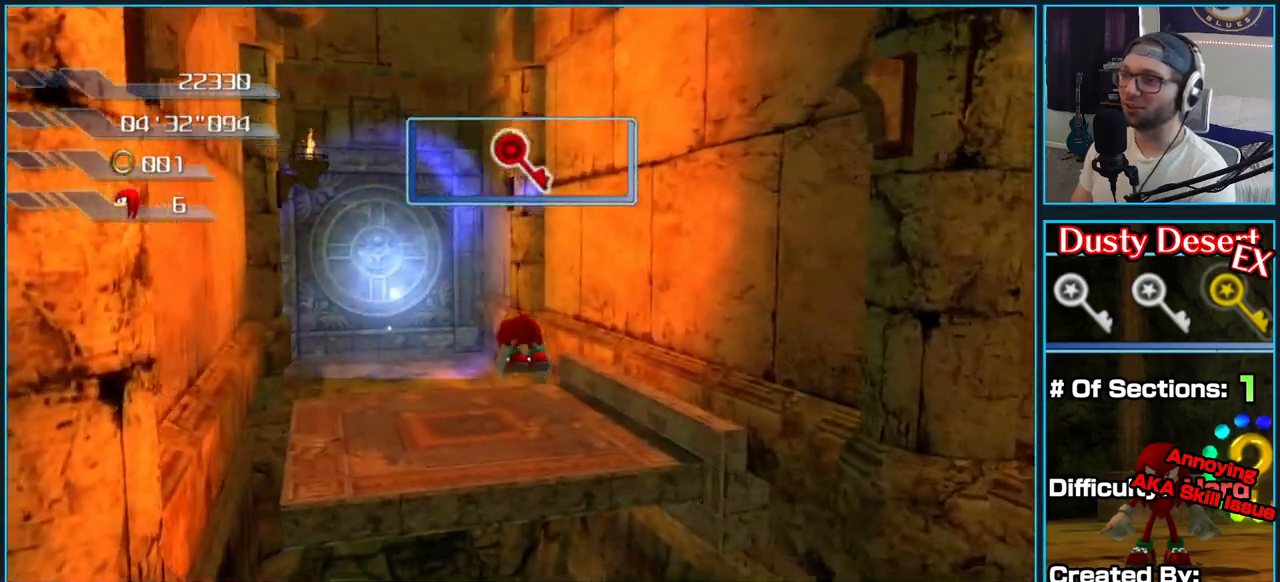
{"buttons": [], "left_stick": "up", "right_stick": "left", "button_events": []}
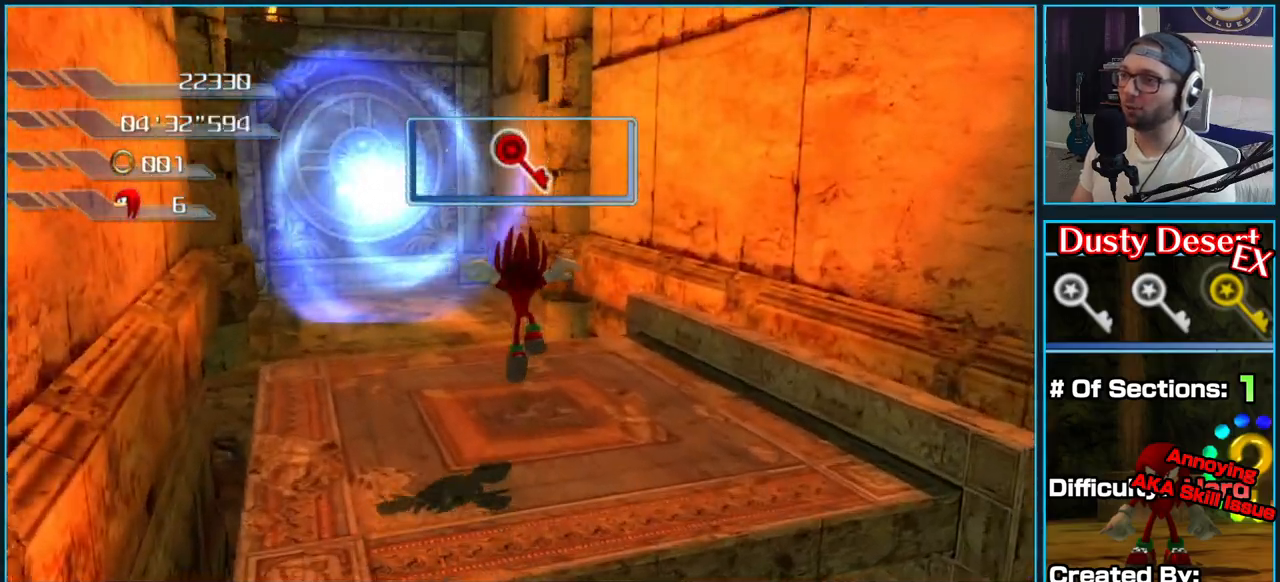
{"buttons": ["A"], "left_stick": "down-right", "right_stick": "center", "button_events": [[183, "A", "down"]]}
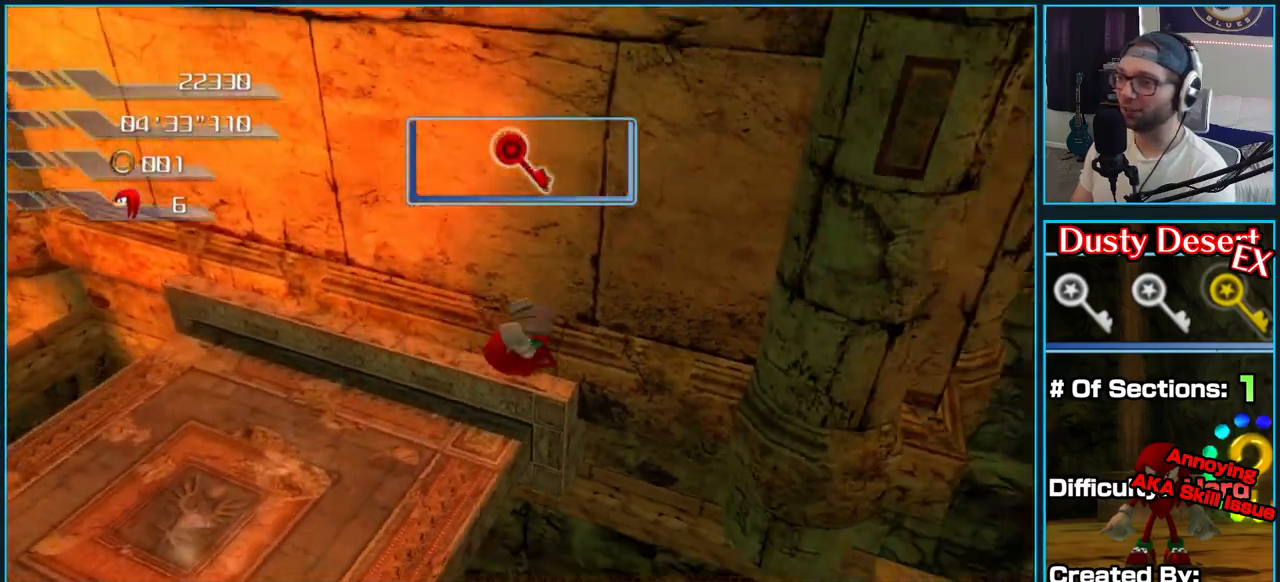
{"buttons": ["A"], "left_stick": "right", "right_stick": "center", "button_events": []}
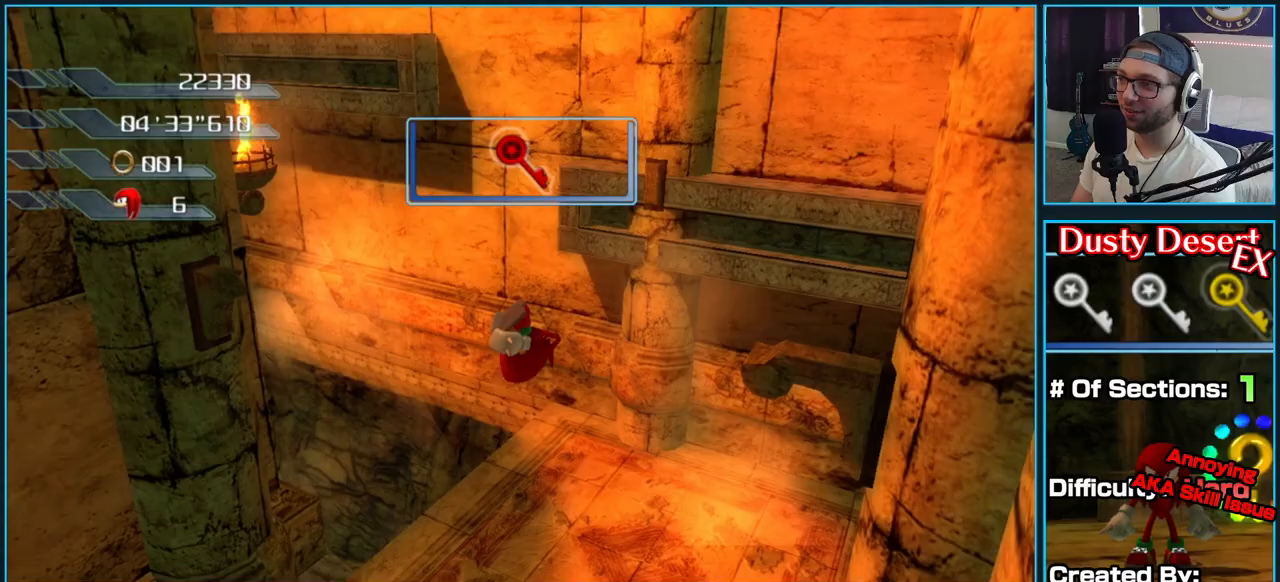
{"buttons": ["A"], "left_stick": "up-right", "right_stick": "center", "button_events": []}
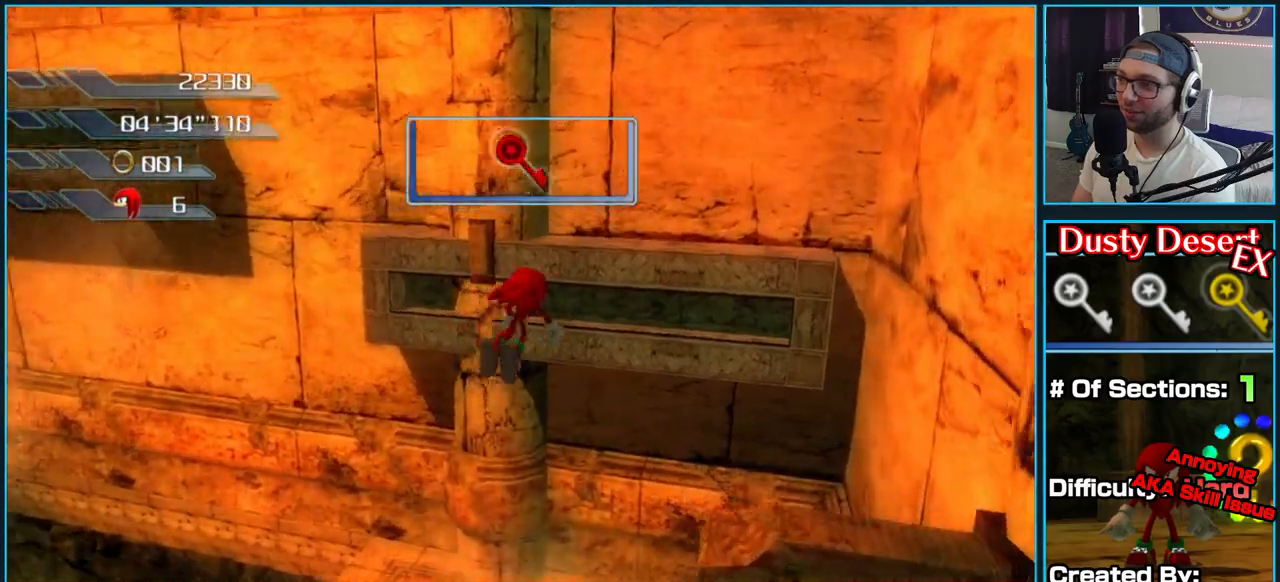
{"buttons": [], "left_stick": "down", "right_stick": "center", "button_events": [[450, "A", "up"]]}
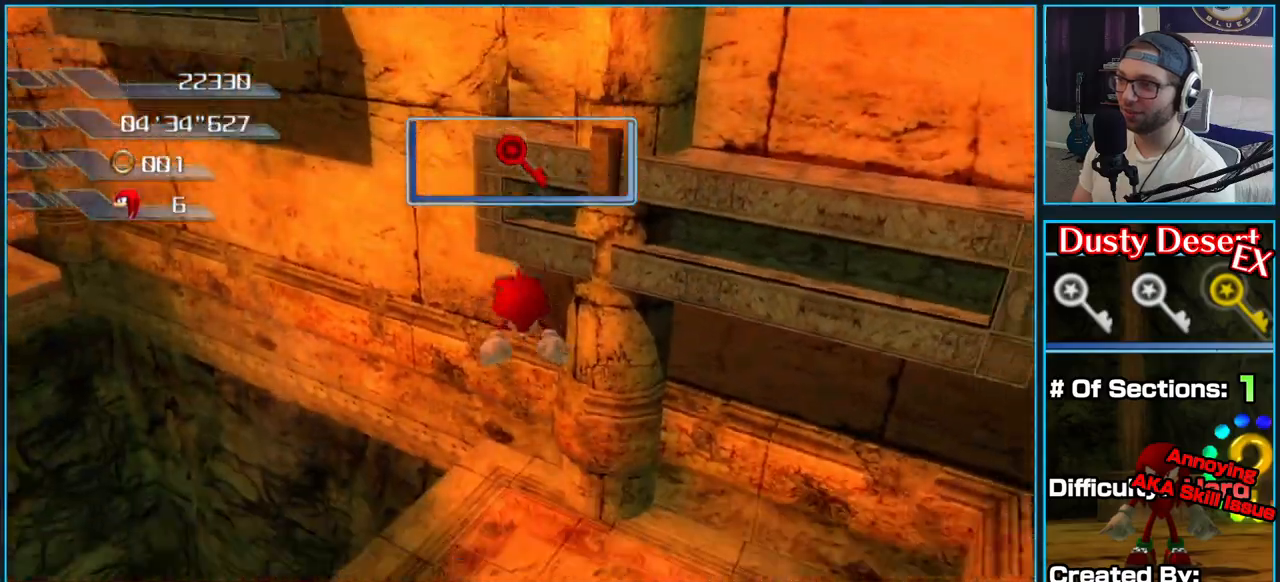
{"buttons": [], "left_stick": "down-left", "right_stick": "up-right", "button_events": []}
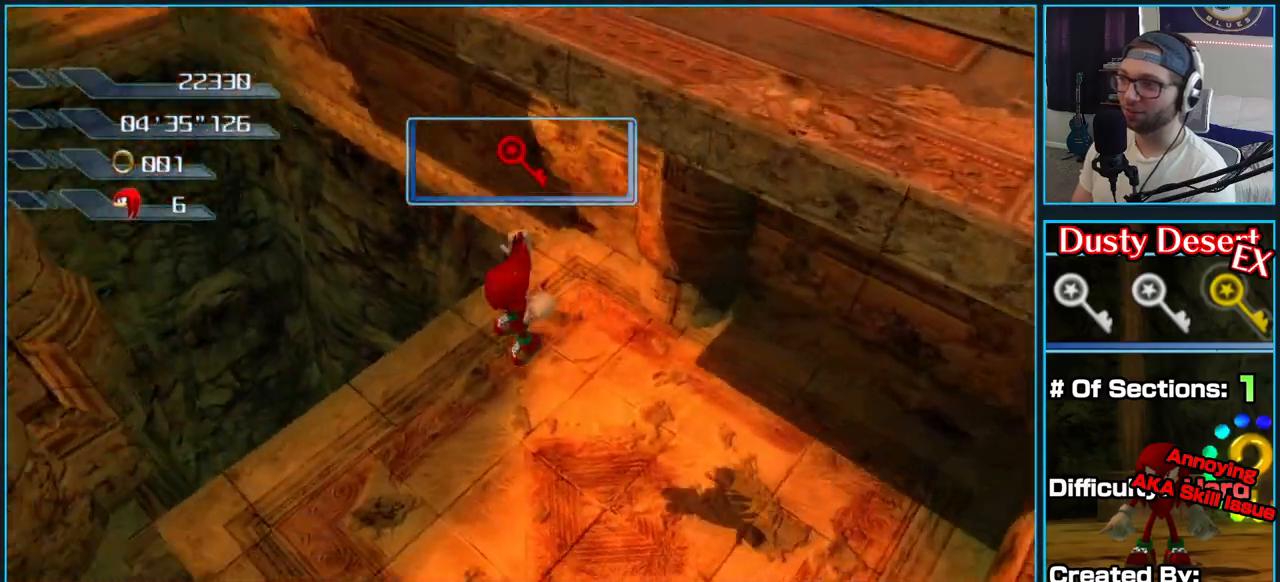
{"buttons": ["A"], "left_stick": "down-left", "right_stick": "center", "button_events": [[333, "A", "down"]]}
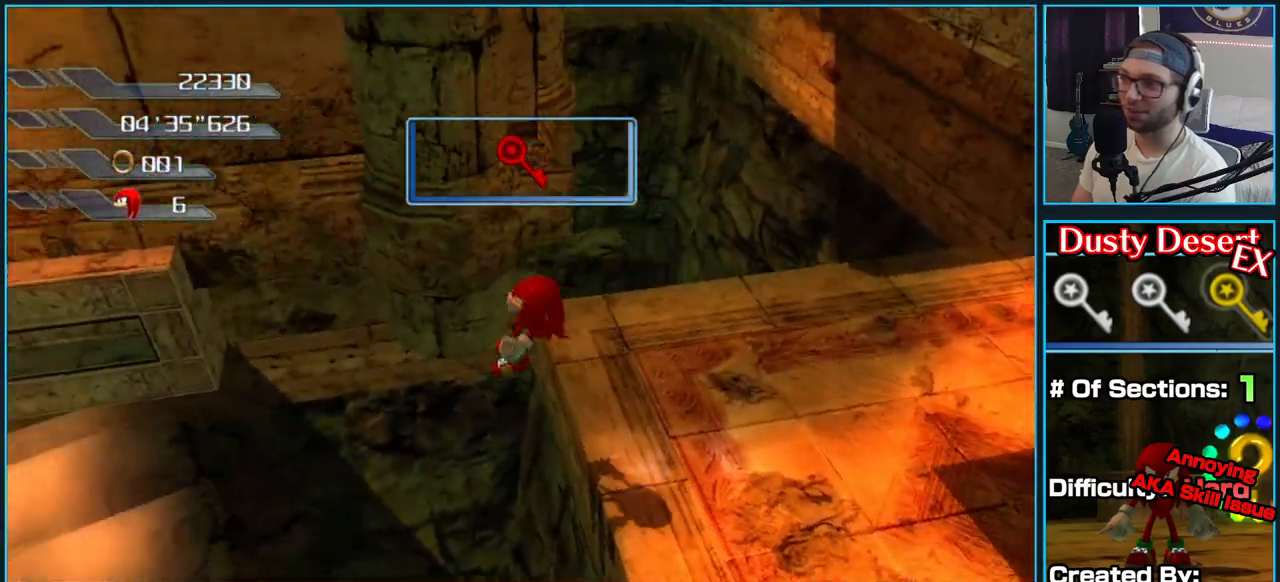
{"buttons": [], "left_stick": "left", "right_stick": "left", "button_events": [[233, "A", "up"]]}
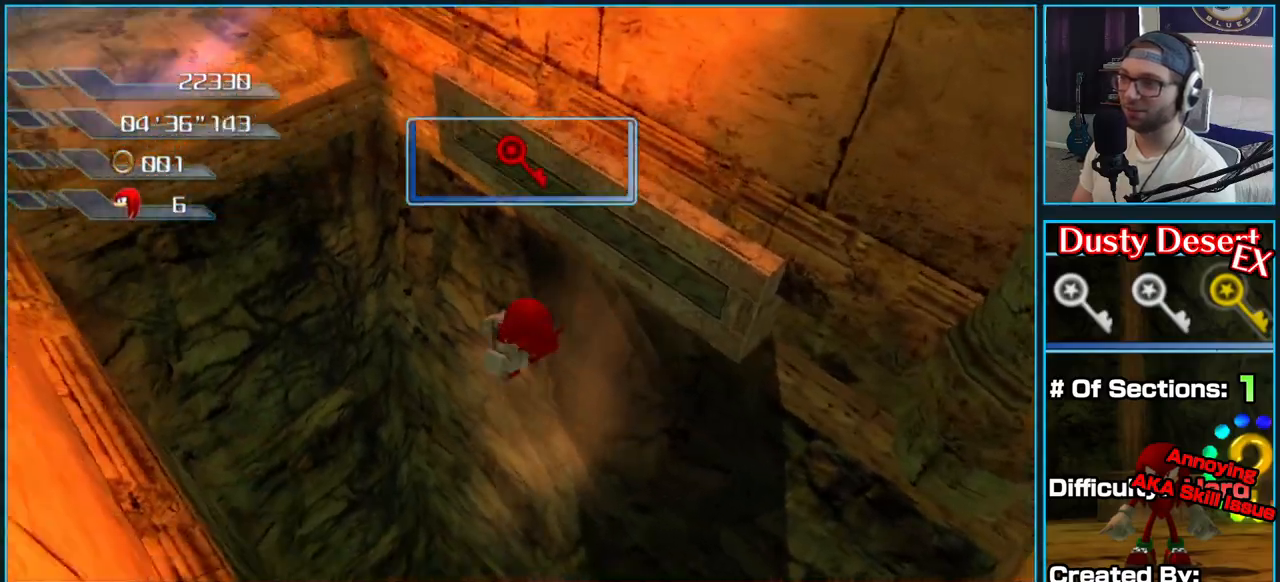
{"buttons": ["A"], "left_stick": "down-right", "right_stick": "center", "button_events": [[117, "A", "down"]]}
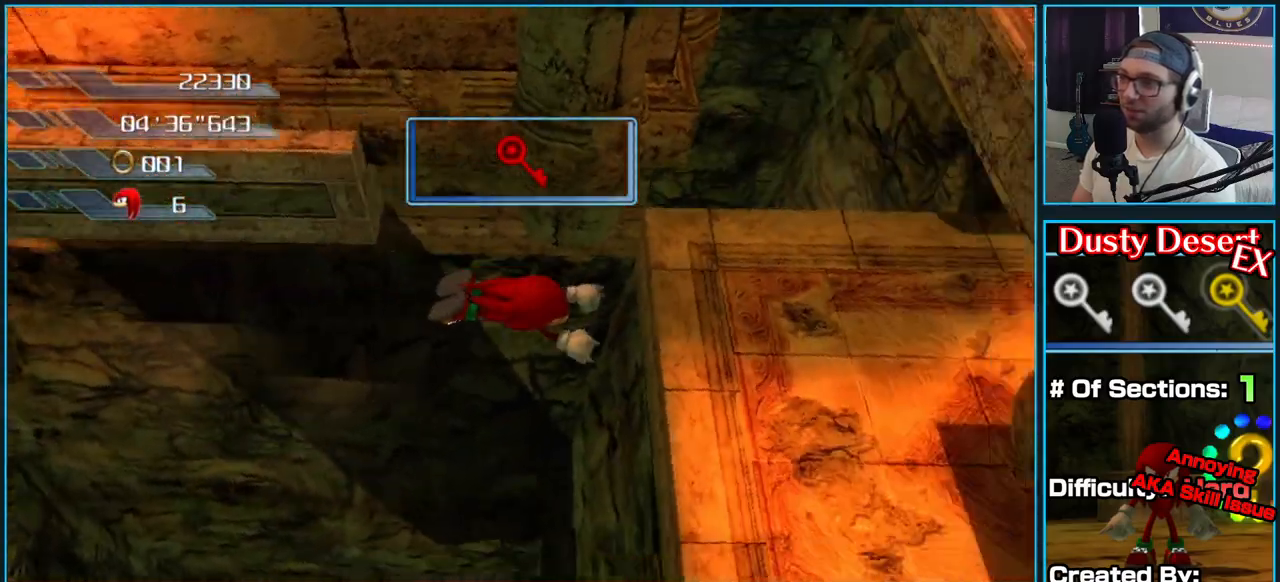
{"buttons": [], "left_stick": "up-left", "right_stick": "right", "button_events": [[150, "A", "up"]]}
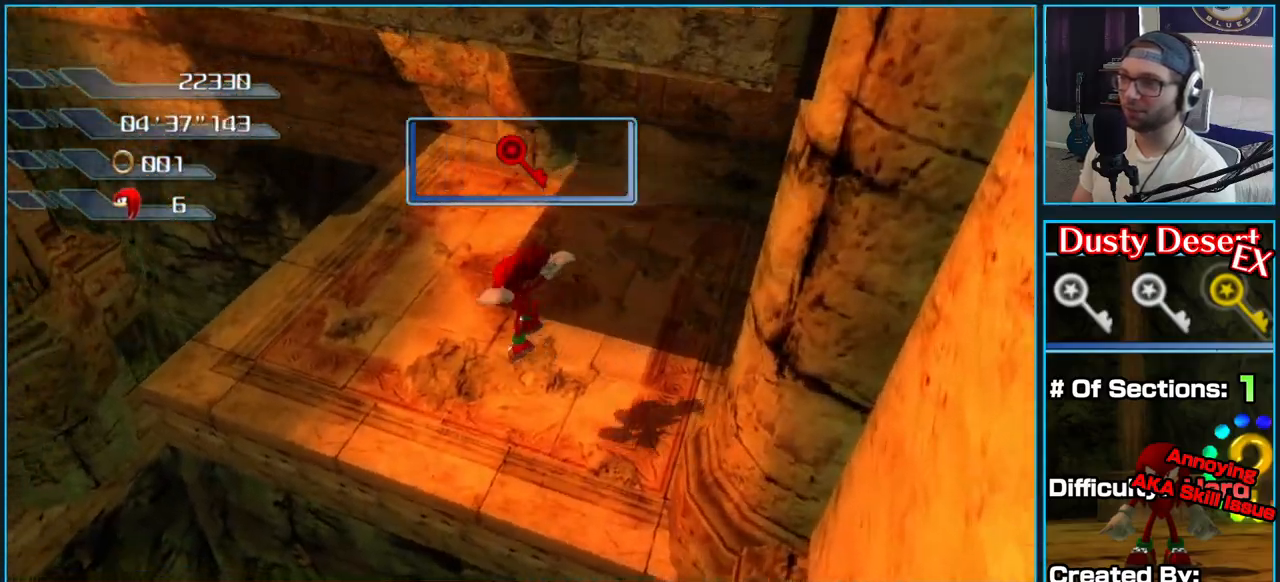
{"buttons": ["A"], "left_stick": "down-left", "right_stick": "center", "button_events": [[350, "A", "down"]]}
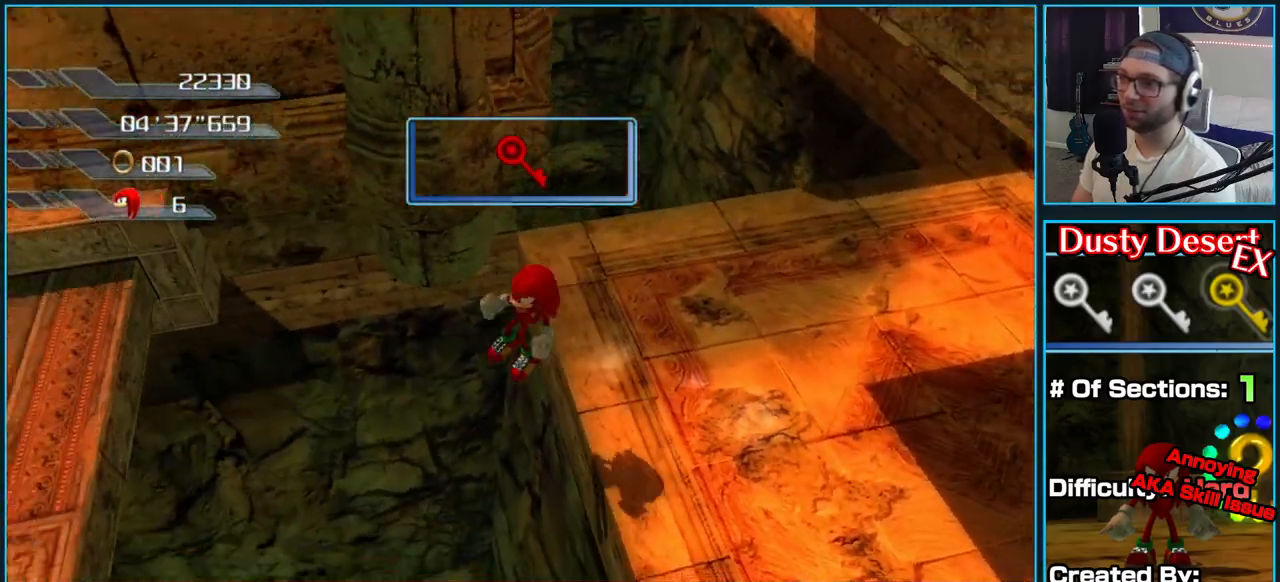
{"buttons": [], "left_stick": "left", "right_stick": "left", "button_events": [[283, "A", "up"]]}
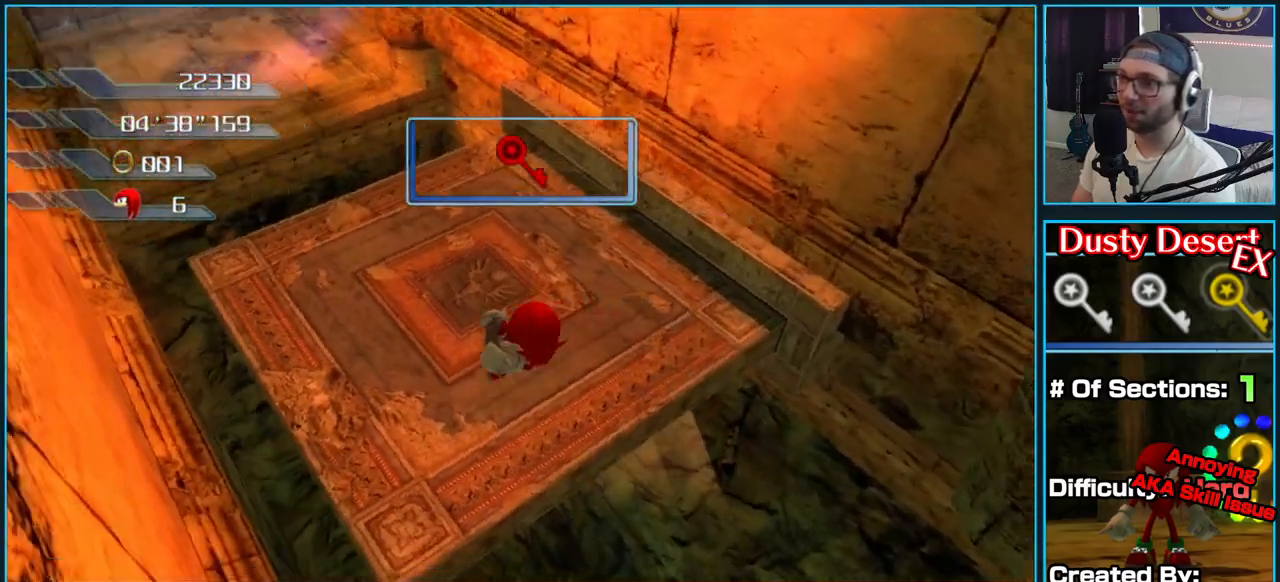
{"buttons": [], "left_stick": "right", "right_stick": "left", "button_events": []}
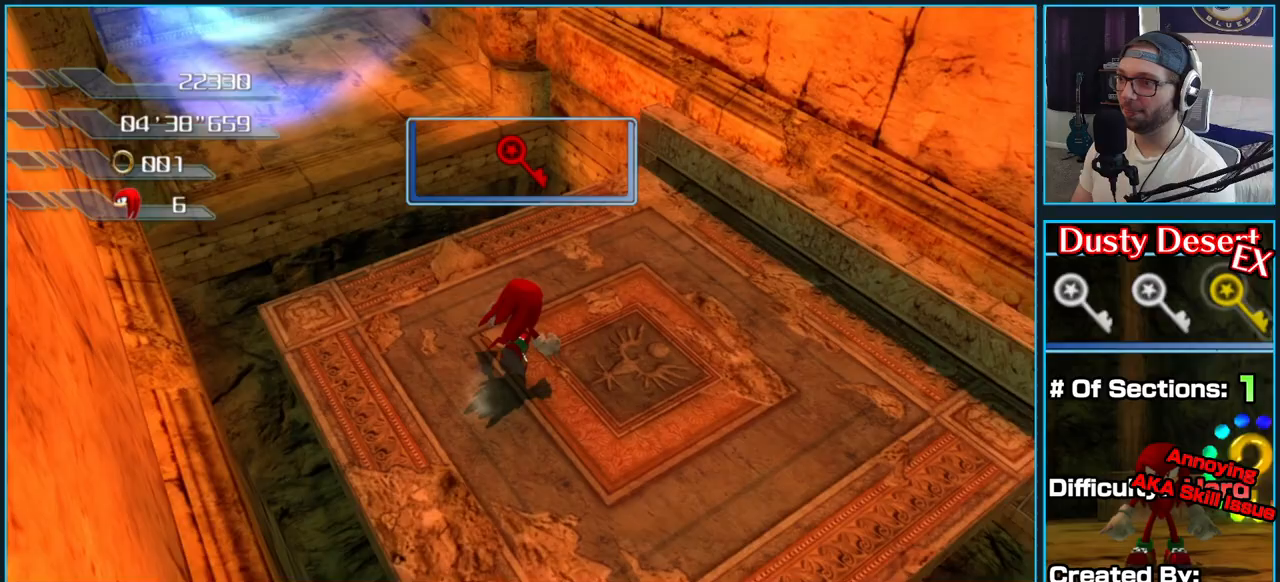
{"buttons": ["A"], "left_stick": "up-right", "right_stick": "center", "button_events": [[317, "A", "down"]]}
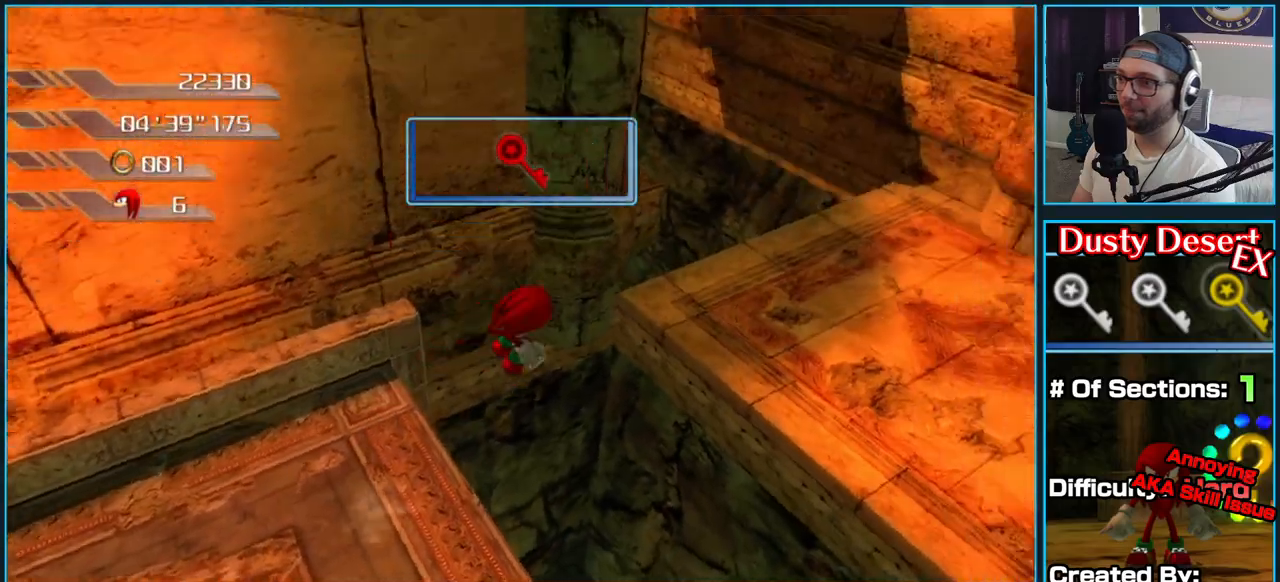
{"buttons": ["A"], "left_stick": "up-right", "right_stick": "center", "button_events": []}
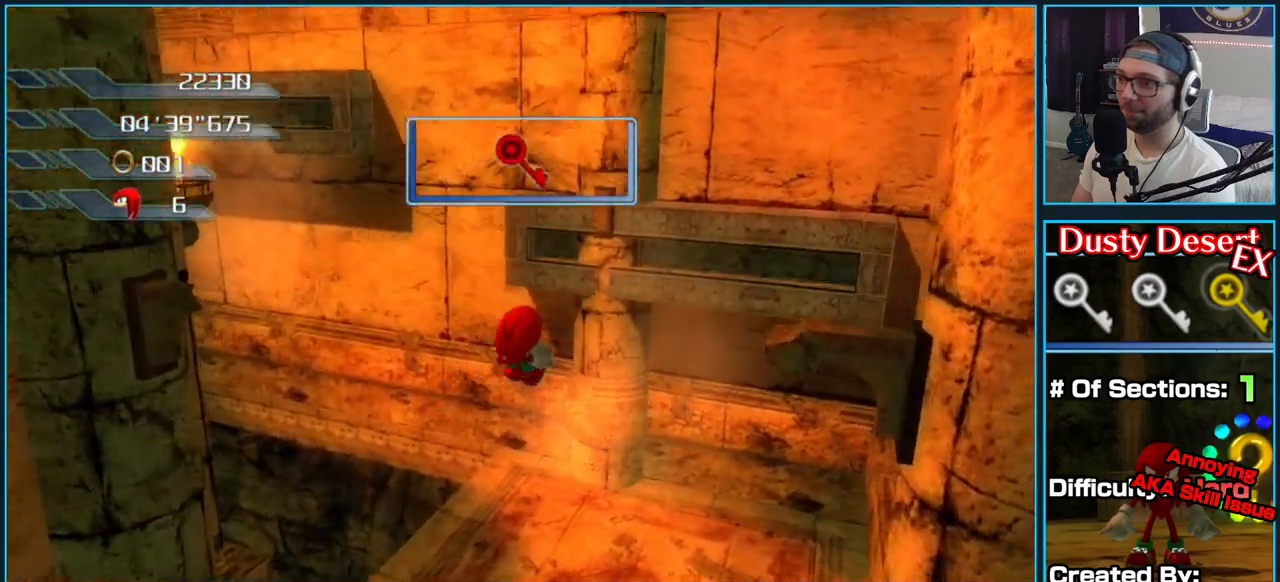
{"buttons": ["A"], "left_stick": "up-right", "right_stick": "center", "button_events": [[150, "A", "up"], [183, "A", "down"]]}
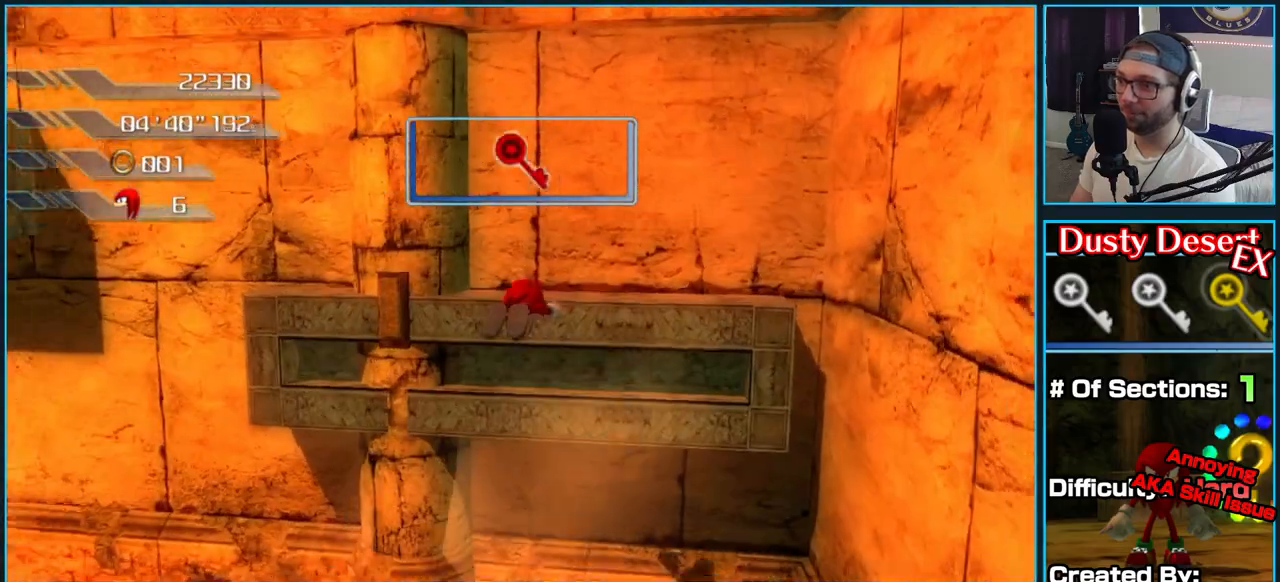
{"buttons": ["A"], "left_stick": "right", "right_stick": "center", "button_events": []}